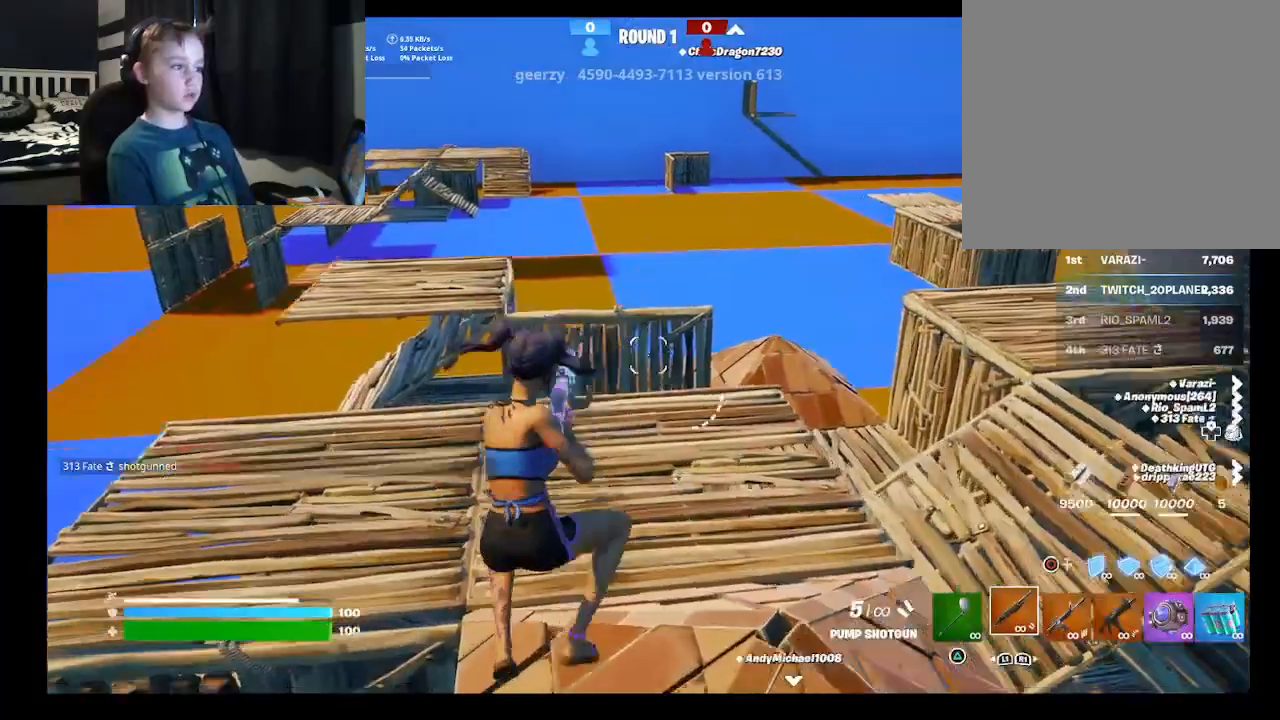
Gameplay with a controller (Xbox layout); each line is a JSON object with the inputs held at the frame after it. "events" lists button and stick changes between this image and that frame as [ms after this image, input, new state], when the widget could be followed in between.
{"buttons": [], "left_stick": "up-left", "right_stick": "up-left", "events": [[67, "B", "down"], [267, "B", "up"], [500, "left_stick", "up-left"], [500, "right_stick", "up-left"]]}
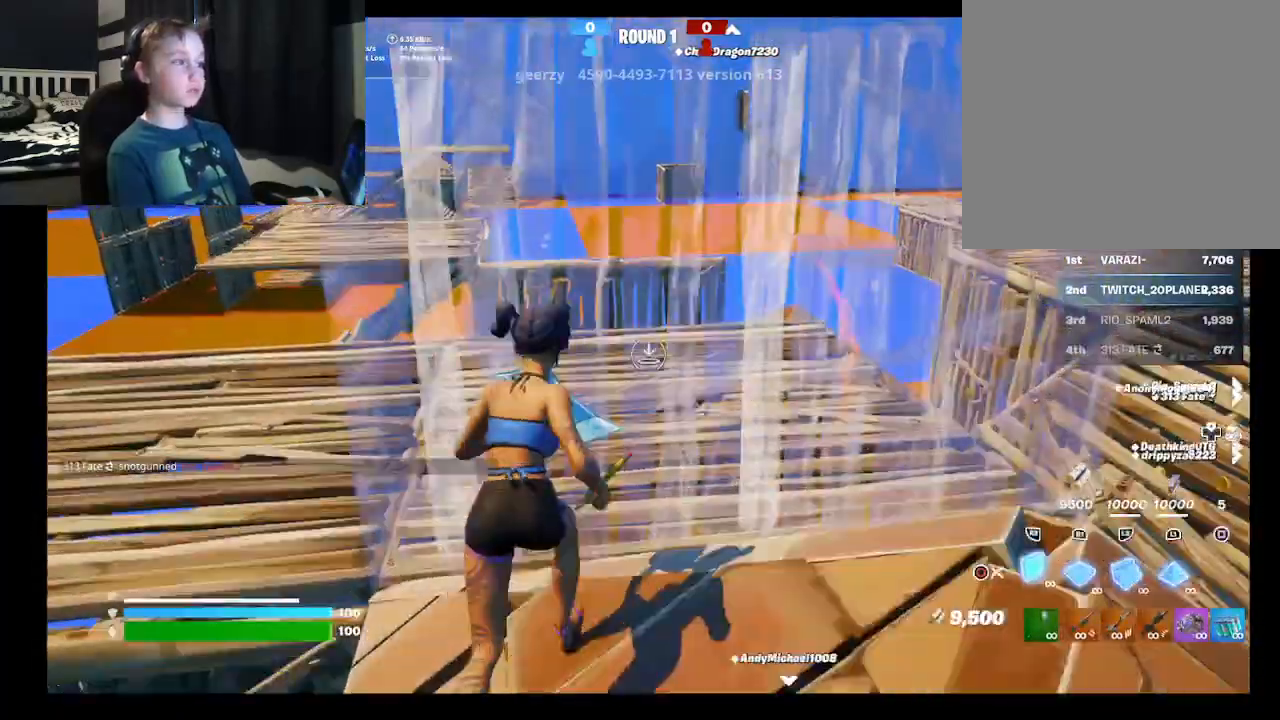
{"buttons": ["A", "R2"], "left_stick": "up-left", "right_stick": "center", "events": [[67, "R2", "down"], [133, "right_stick", "right"], [333, "right_stick", "center"], [400, "A", "down"]]}
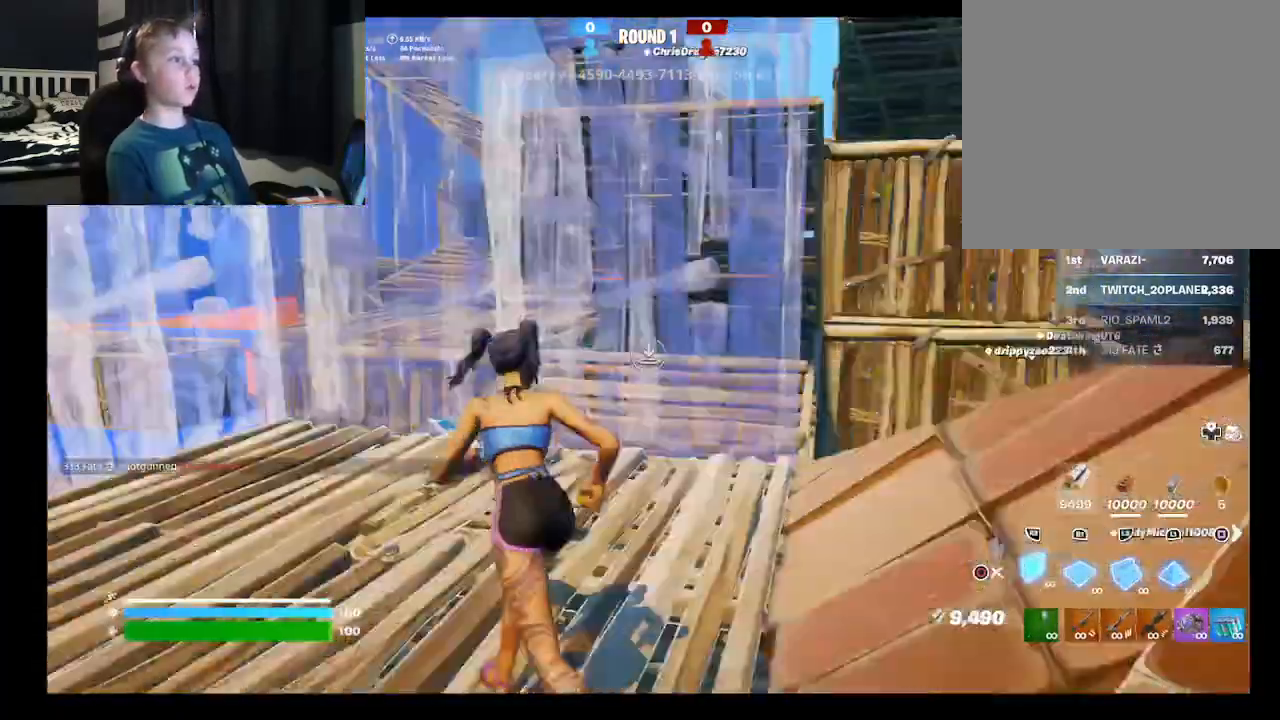
{"buttons": ["L2"], "left_stick": "up", "right_stick": "center", "events": [[33, "A", "up"], [67, "R2", "up"], [67, "left_stick", "up"], [133, "L2", "down"], [200, "right_stick", "up-right"], [333, "right_stick", "down"], [467, "right_stick", "center"]]}
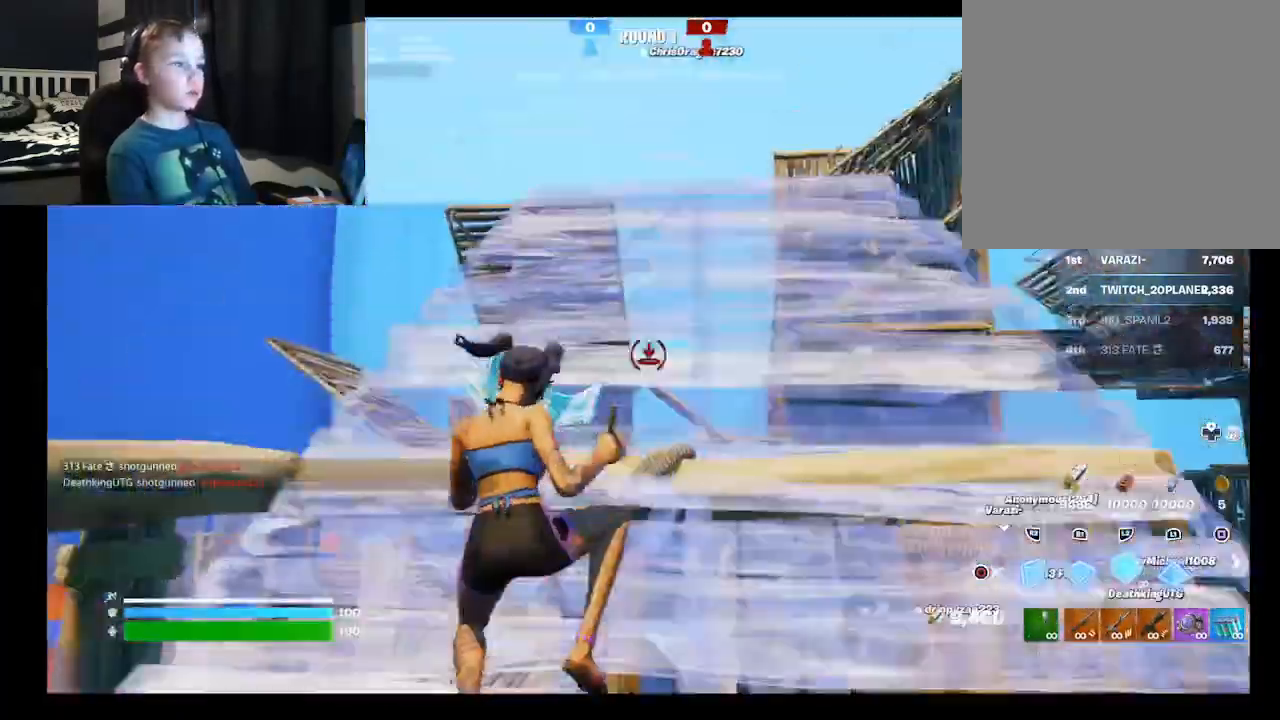
{"buttons": ["R2"], "left_stick": "up", "right_stick": "down-right", "events": [[167, "left_stick", "up-right"], [200, "L2", "up"], [200, "R2", "down"], [200, "right_stick", "left"], [333, "right_stick", "up-right"], [400, "left_stick", "up"], [467, "right_stick", "down-right"]]}
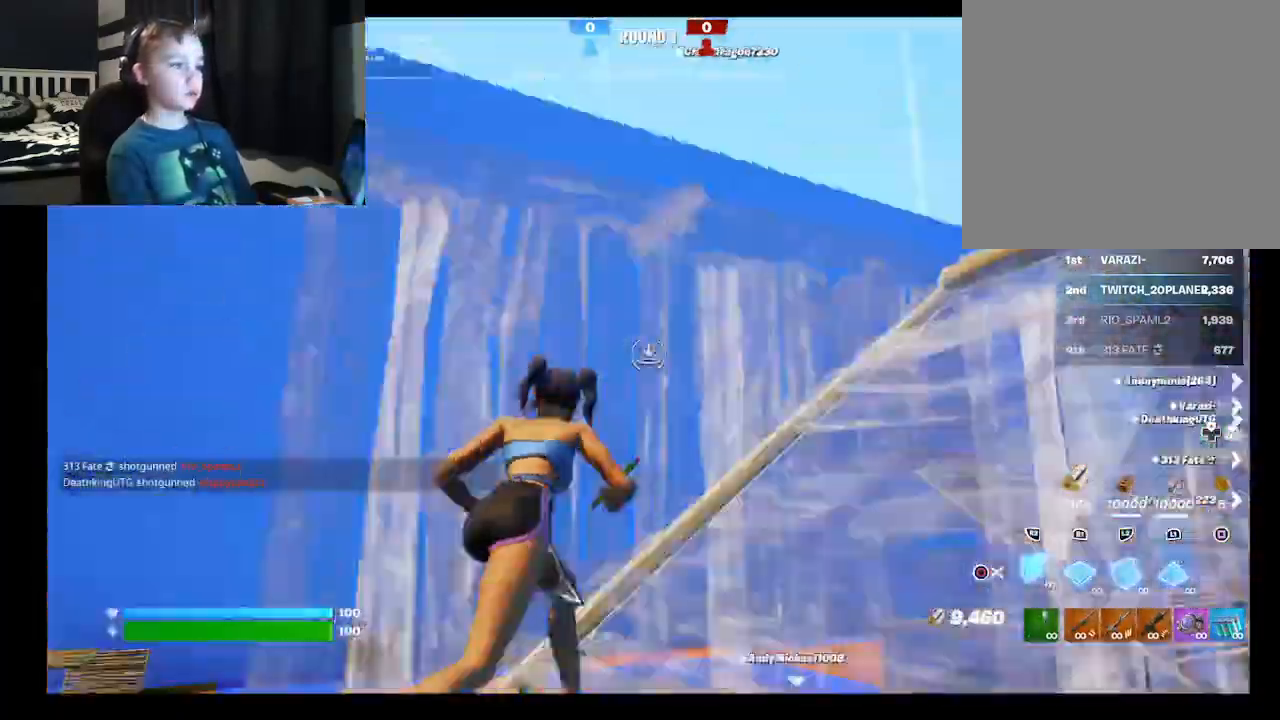
{"buttons": [], "left_stick": "up-right", "right_stick": "down-right", "events": [[33, "right_stick", "down"], [67, "left_stick", "up-left"], [133, "right_stick", "center"], [233, "A", "down"], [267, "R2", "up"], [333, "A", "up"], [400, "left_stick", "up-right"], [467, "right_stick", "down-right"]]}
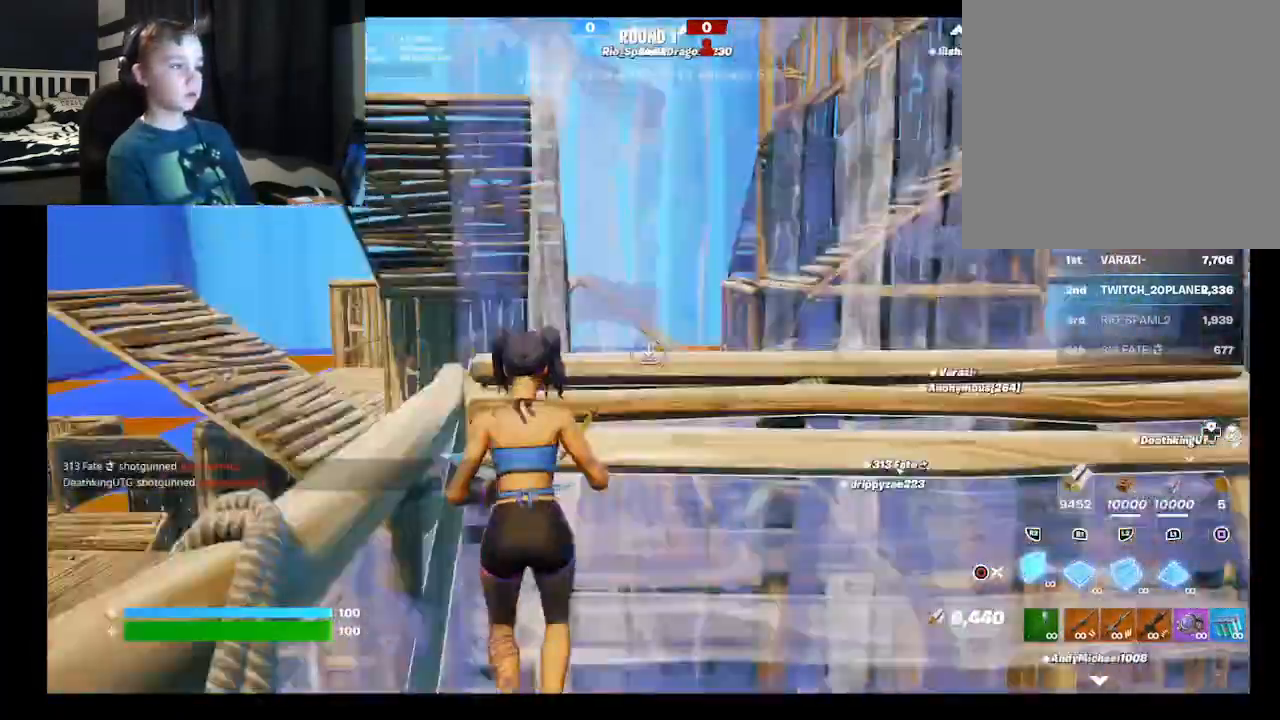
{"buttons": ["R1"], "left_stick": "up", "right_stick": "left", "events": [[67, "R1", "down"], [167, "right_stick", "up-right"], [233, "right_stick", "up-left"], [300, "right_stick", "left"], [333, "left_stick", "up"]]}
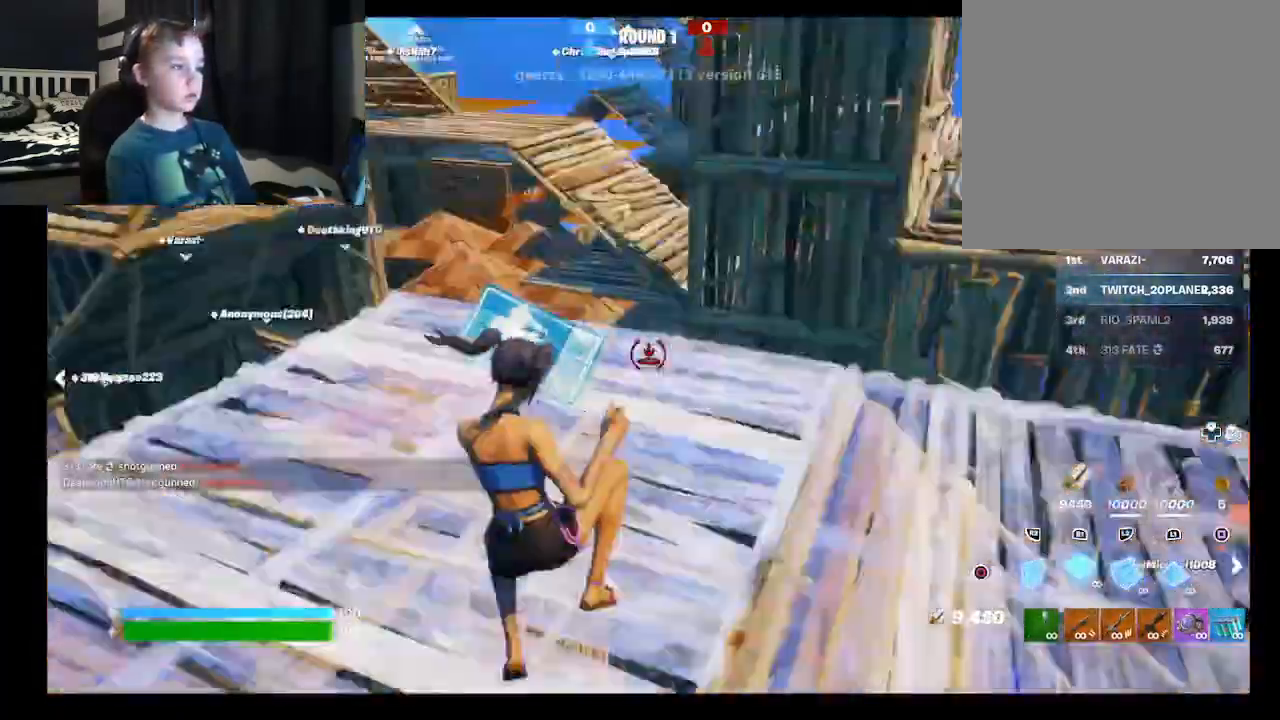
{"buttons": [], "left_stick": "down-right", "right_stick": "center", "events": [[33, "left_stick", "up-left"], [67, "L2", "down"], [67, "R1", "up"], [133, "R2", "down"], [167, "right_stick", "up-right"], [200, "L2", "up"], [267, "right_stick", "center"], [300, "left_stick", "down-left"], [433, "A", "down"], [433, "R2", "up"], [433, "left_stick", "down-right"], [500, "A", "up"]]}
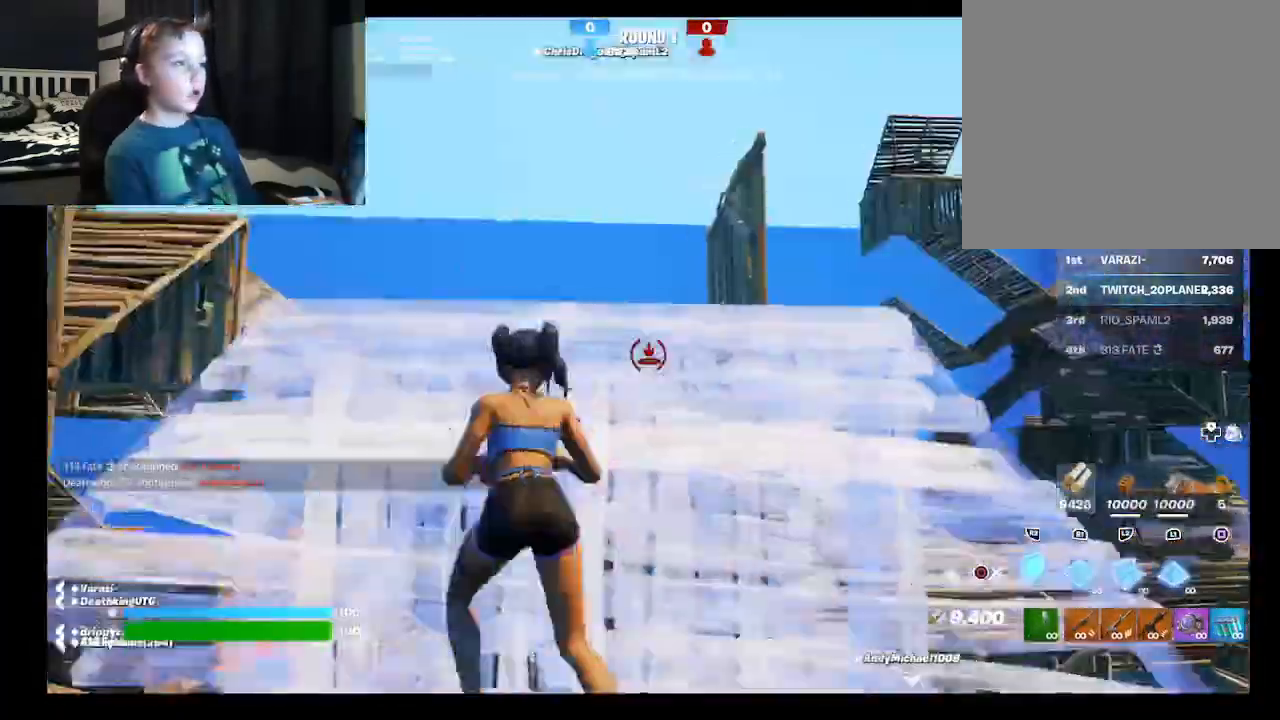
{"buttons": ["R2"], "left_stick": "up-left", "right_stick": "left", "events": [[33, "left_stick", "right"], [133, "left_stick", "up-right"], [133, "right_stick", "down"], [200, "right_stick", "up-right"], [233, "L2", "down"], [233, "left_stick", "up"], [267, "R2", "down"], [333, "right_stick", "down-right"], [467, "L2", "up"], [467, "R2", "up"], [467, "left_stick", "up-left"], [500, "R2", "down"], [500, "right_stick", "left"]]}
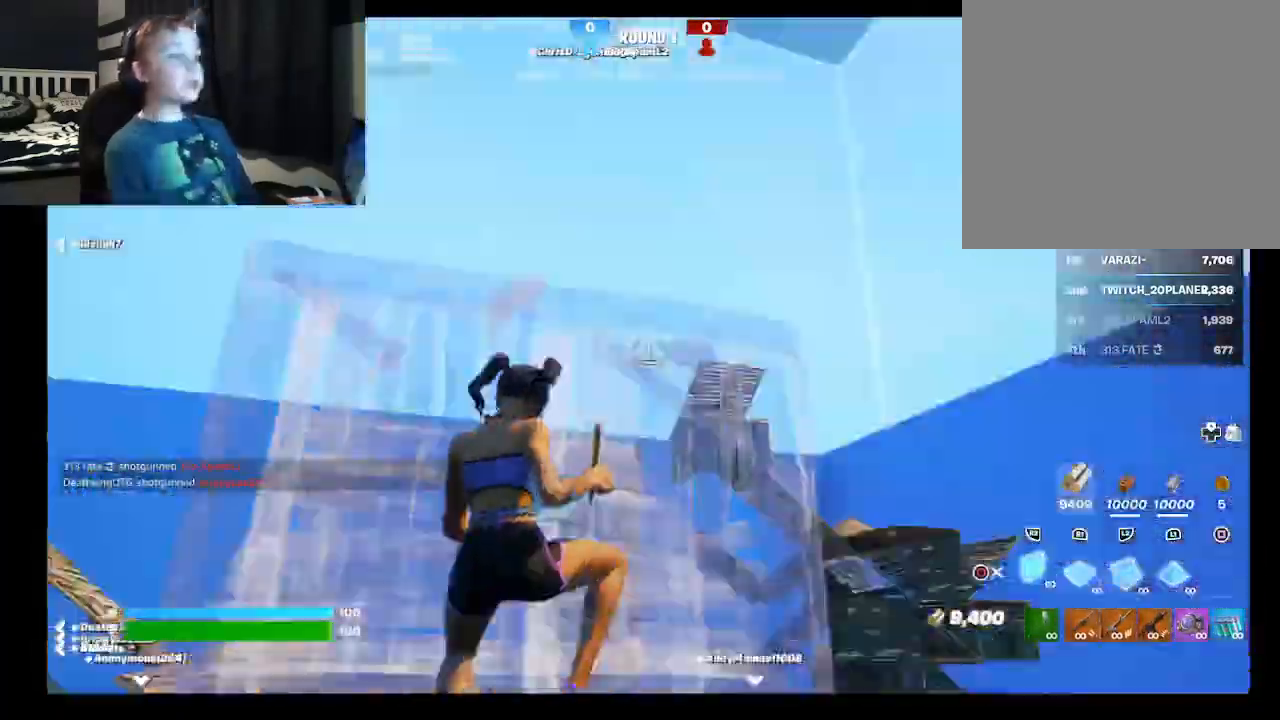
{"buttons": [], "left_stick": "up-left", "right_stick": "center", "events": [[33, "L2", "down"], [33, "right_stick", "down-left"], [133, "right_stick", "up-right"], [200, "R2", "up"], [233, "right_stick", "center"], [400, "L2", "up"]]}
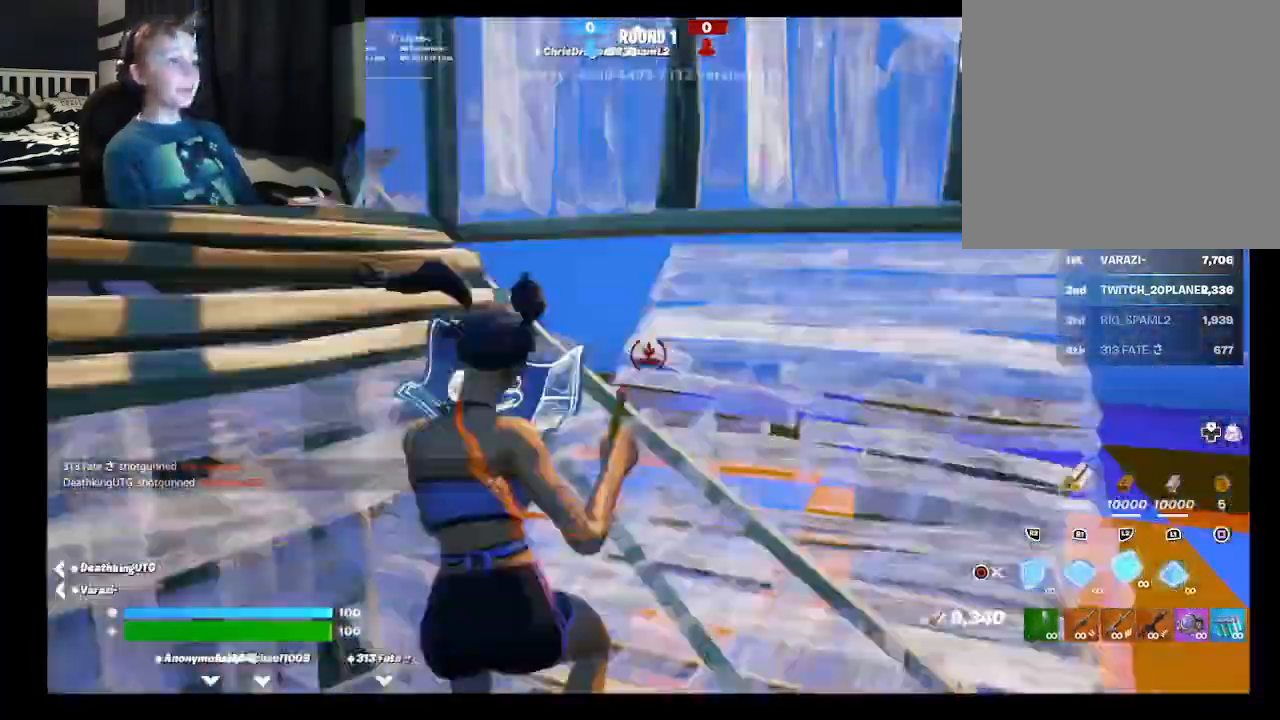
{"buttons": [], "left_stick": "down-right", "right_stick": "down-left", "events": [[67, "right_stick", "right"], [133, "R2", "down"], [133, "right_stick", "down-right"], [267, "left_stick", "down-left"], [267, "right_stick", "center"], [300, "R2", "up"], [333, "A", "down"], [367, "left_stick", "down-right"], [433, "A", "up"], [467, "right_stick", "down-left"]]}
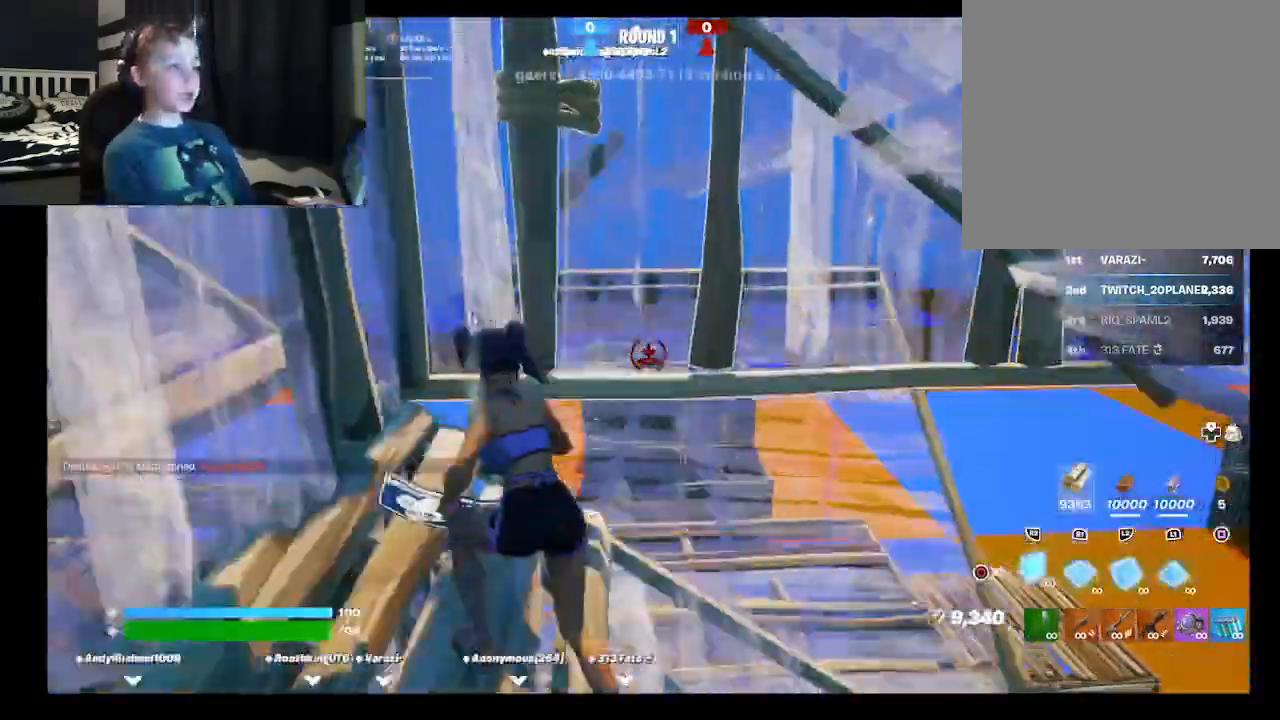
{"buttons": ["R1"], "left_stick": "up-left", "right_stick": "center", "events": [[67, "R1", "down"], [67, "left_stick", "right"], [67, "right_stick", "down-right"], [133, "right_stick", "right"], [167, "left_stick", "up-right"], [233, "right_stick", "up-right"], [467, "left_stick", "up-left"], [467, "right_stick", "center"]]}
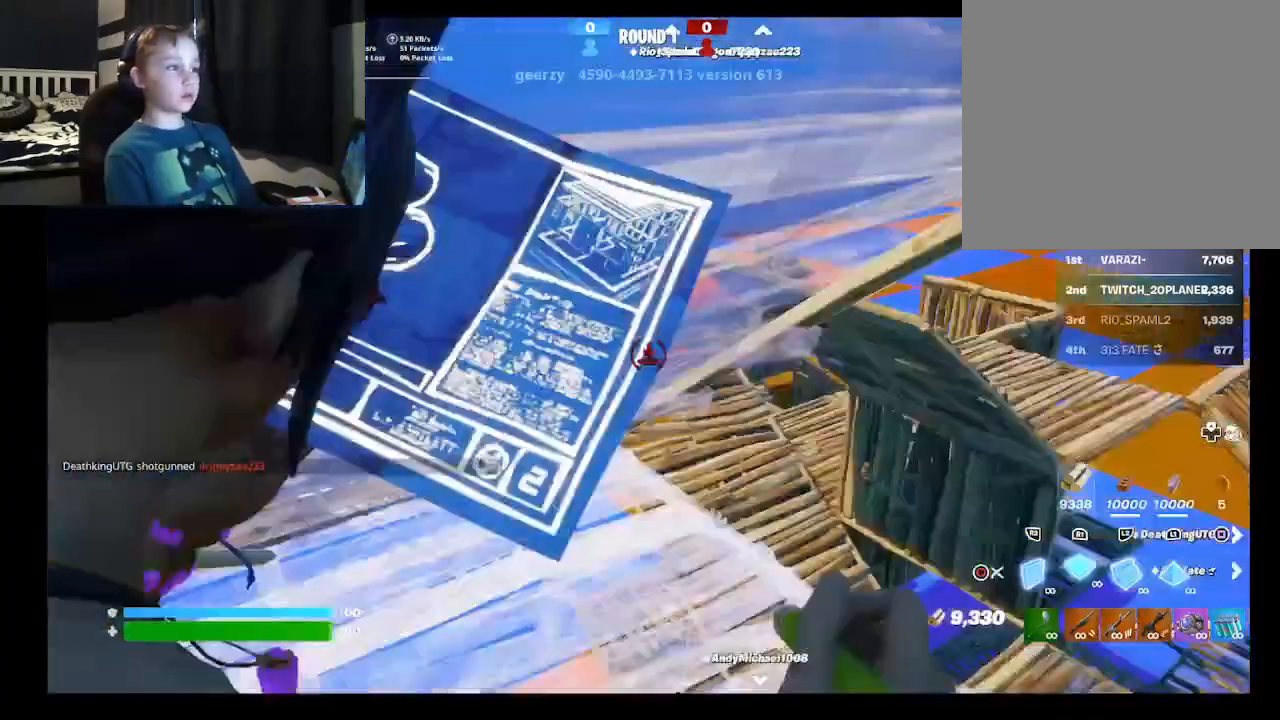
{"buttons": ["L2"], "left_stick": "up", "right_stick": "center", "events": [[133, "right_stick", "down-right"], [267, "right_stick", "center"], [400, "L2", "down"], [467, "R1", "up"], [467, "left_stick", "up"]]}
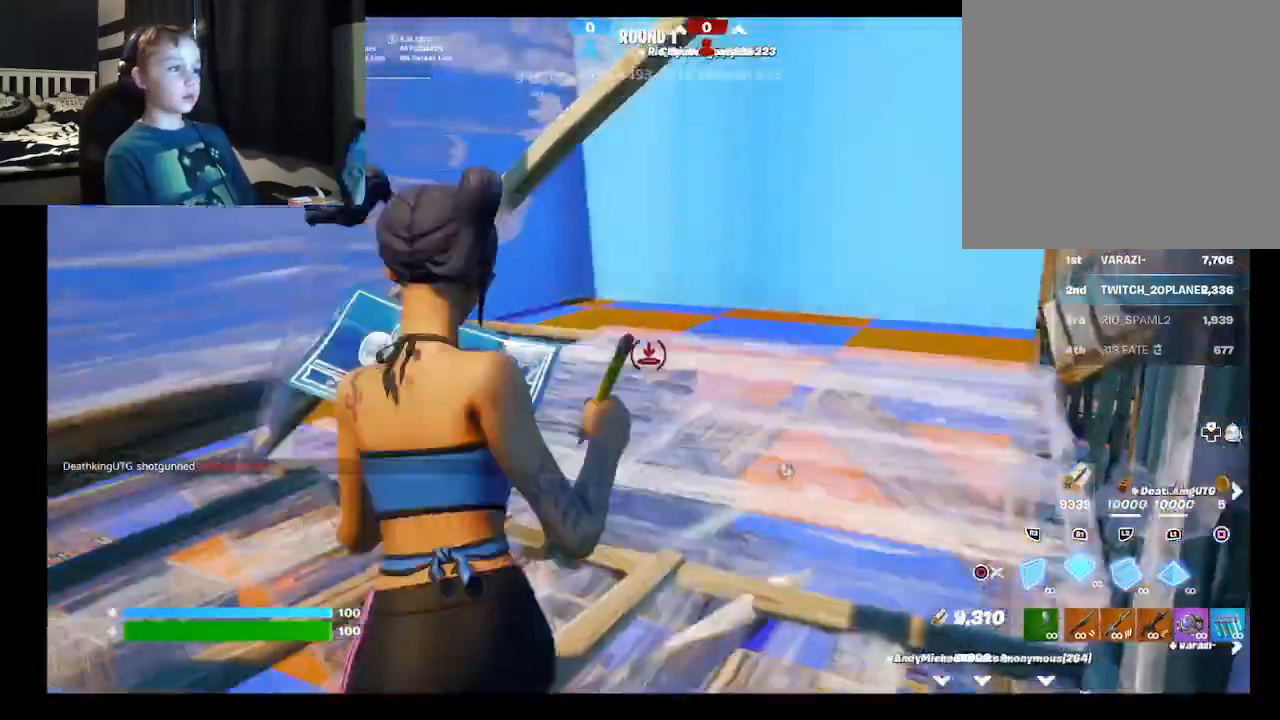
{"buttons": ["R2"], "left_stick": "up-right", "right_stick": "up-right", "events": [[67, "left_stick", "up-right"], [100, "right_stick", "right"], [167, "L2", "up"], [167, "R2", "down"], [200, "right_stick", "center"], [267, "right_stick", "up-left"], [467, "right_stick", "up-right"]]}
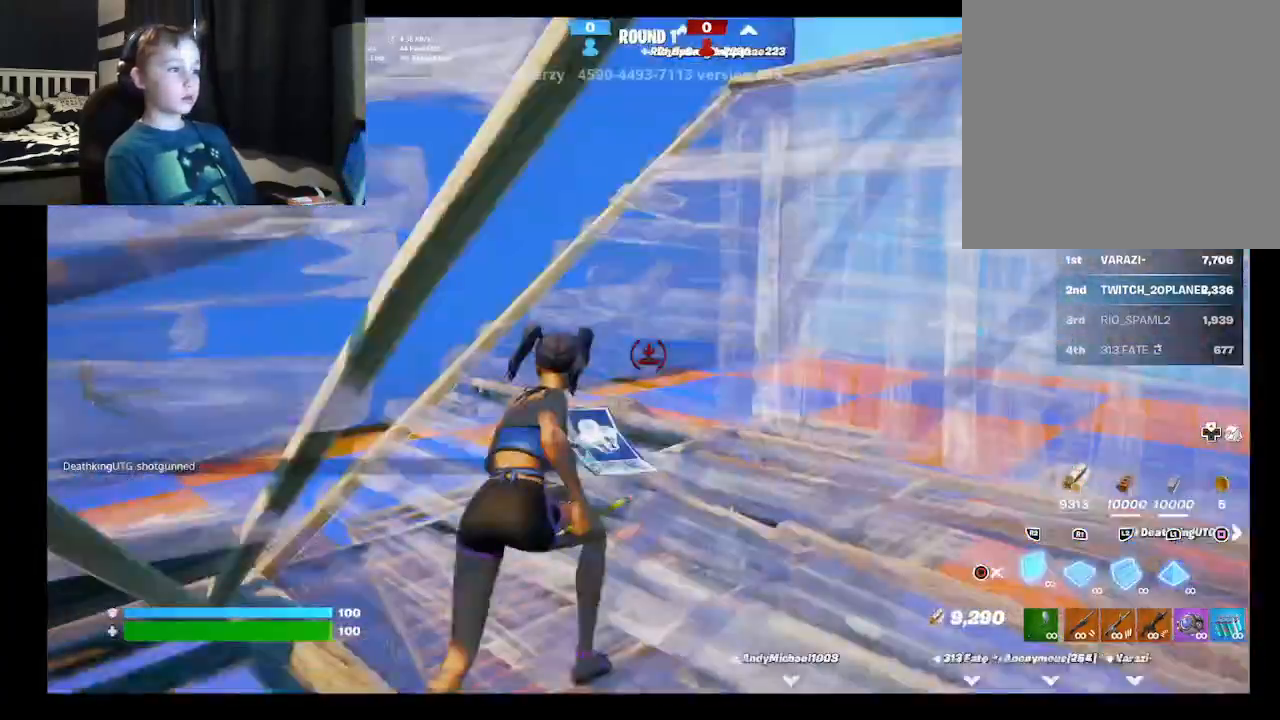
{"buttons": [], "left_stick": "up-right", "right_stick": "center", "events": [[33, "left_stick", "up"], [67, "right_stick", "down-right"], [133, "left_stick", "up-left"], [233, "right_stick", "center"], [300, "A", "down"], [367, "R2", "up"], [433, "A", "up"], [467, "left_stick", "up-right"]]}
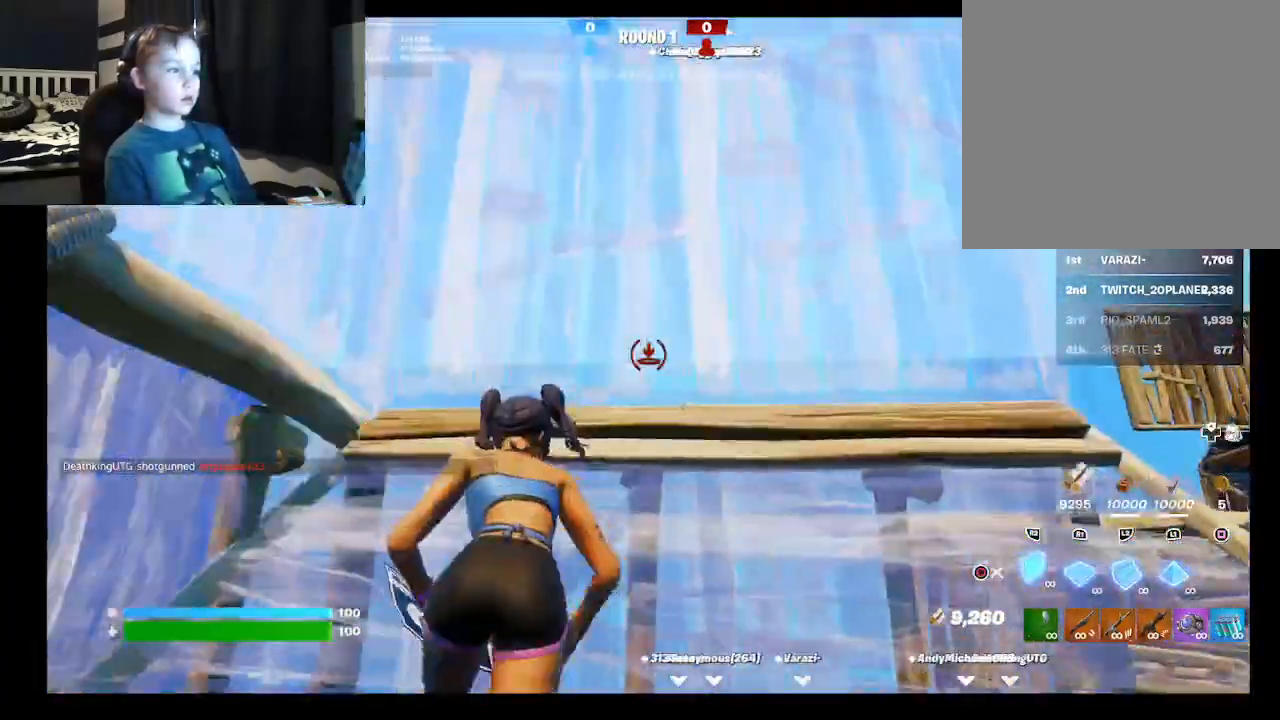
{"buttons": ["R2"], "left_stick": "up", "right_stick": "up", "events": [[33, "right_stick", "down"], [133, "right_stick", "down-right"], [167, "R1", "down"], [300, "left_stick", "up"], [333, "R1", "up"], [333, "R2", "down"], [333, "right_stick", "up-right"], [467, "right_stick", "up"]]}
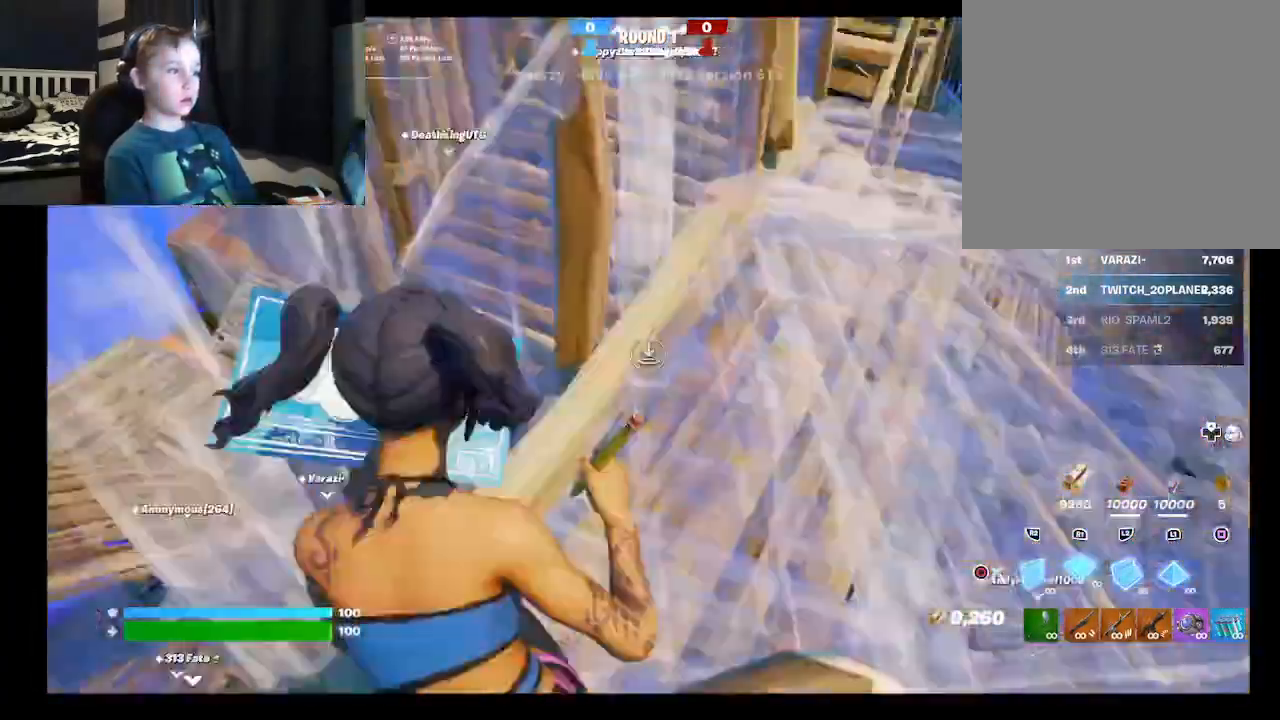
{"buttons": ["L2"], "left_stick": "up", "right_stick": "up-left", "events": [[33, "right_stick", "center"], [100, "R2", "up"], [133, "A", "down"], [233, "A", "up"], [333, "right_stick", "down"], [367, "L2", "down"], [467, "right_stick", "up-left"]]}
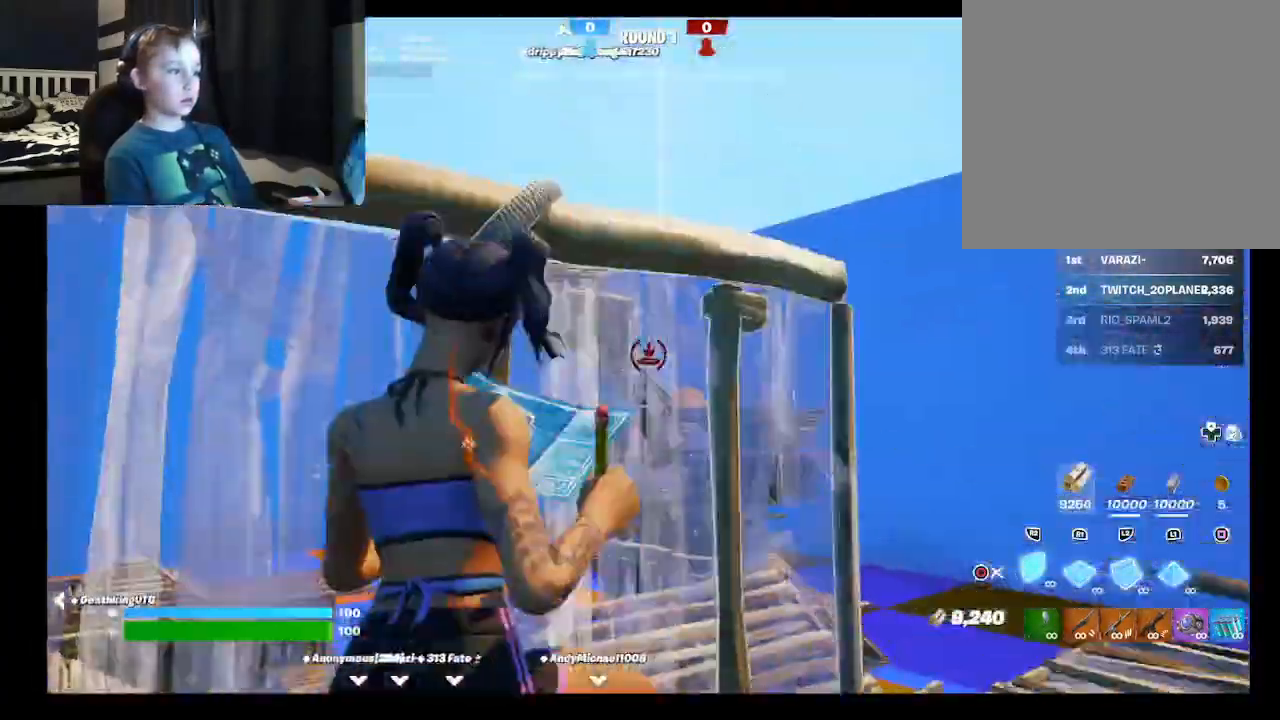
{"buttons": ["R2"], "left_stick": "up", "right_stick": "left", "events": [[67, "right_stick", "center"], [400, "R2", "down"], [400, "right_stick", "left"], [433, "L2", "up"]]}
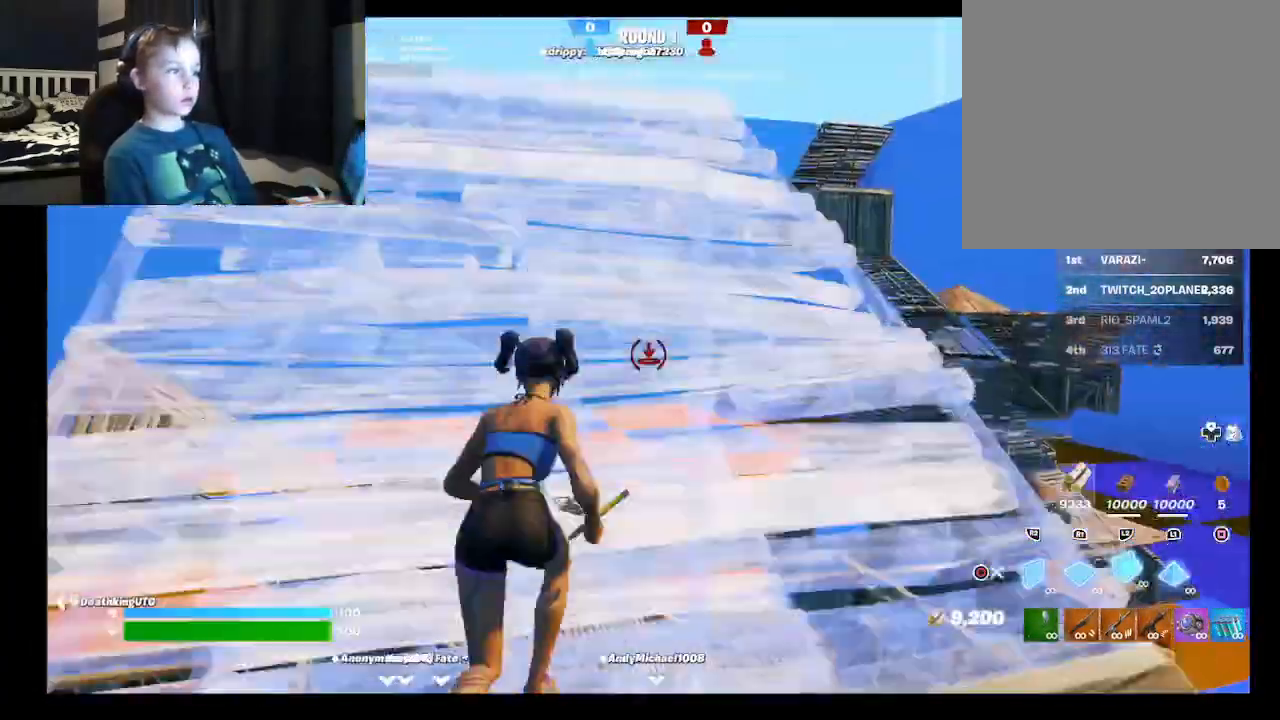
{"buttons": ["A"], "left_stick": "up-left", "right_stick": "down", "events": [[100, "right_stick", "up-right"], [267, "right_stick", "down-right"], [300, "left_stick", "up-left"], [367, "right_stick", "down"], [467, "R2", "up"], [500, "A", "down"]]}
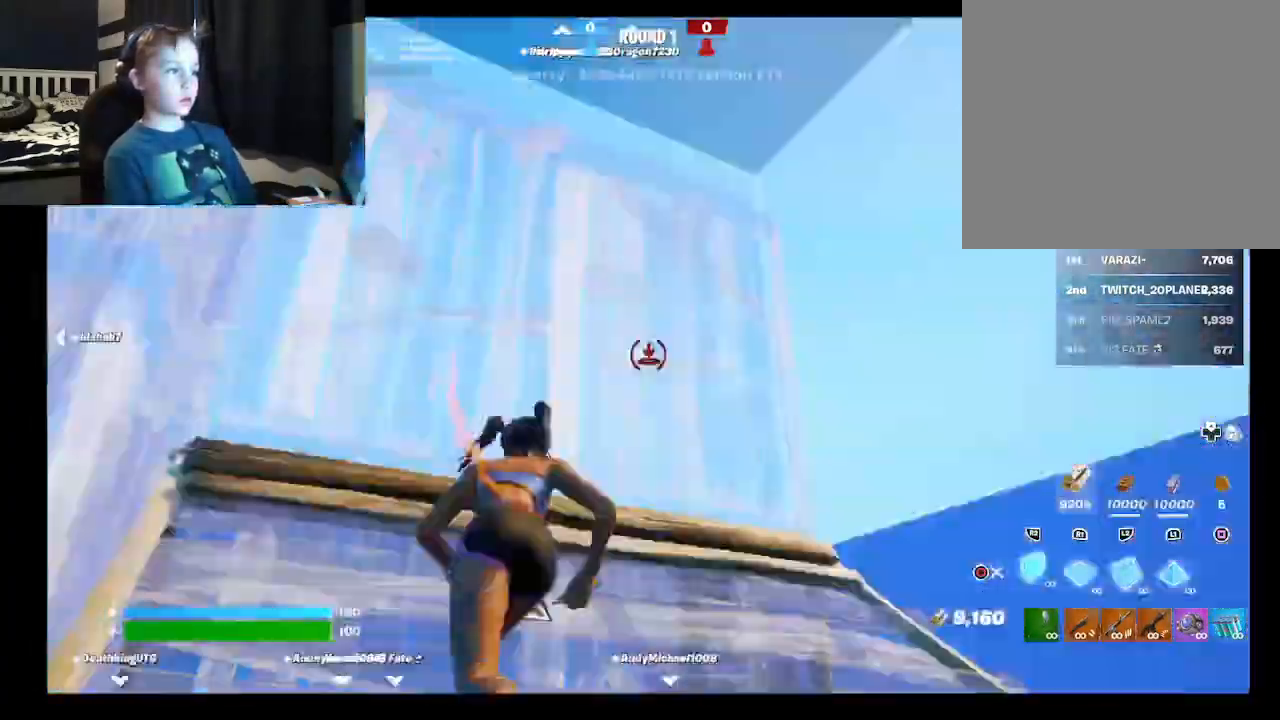
{"buttons": ["R1"], "left_stick": "up", "right_stick": "up-right", "events": [[100, "A", "up"], [100, "left_stick", "up"], [267, "right_stick", "down-right"], [433, "R1", "down"], [467, "right_stick", "up-right"]]}
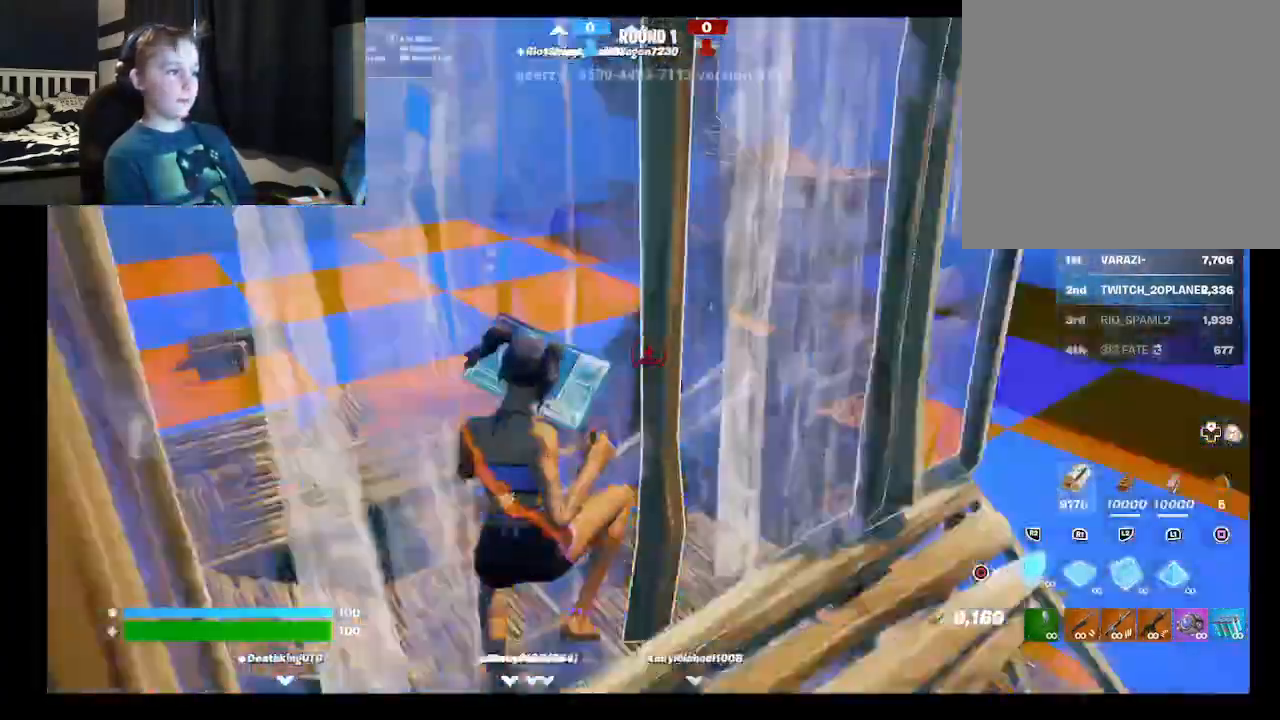
{"buttons": [], "left_stick": "up", "right_stick": "center", "events": [[67, "R1", "up"], [67, "R2", "down"], [167, "right_stick", "center"], [233, "B", "down"], [233, "R2", "up"], [433, "B", "up"]]}
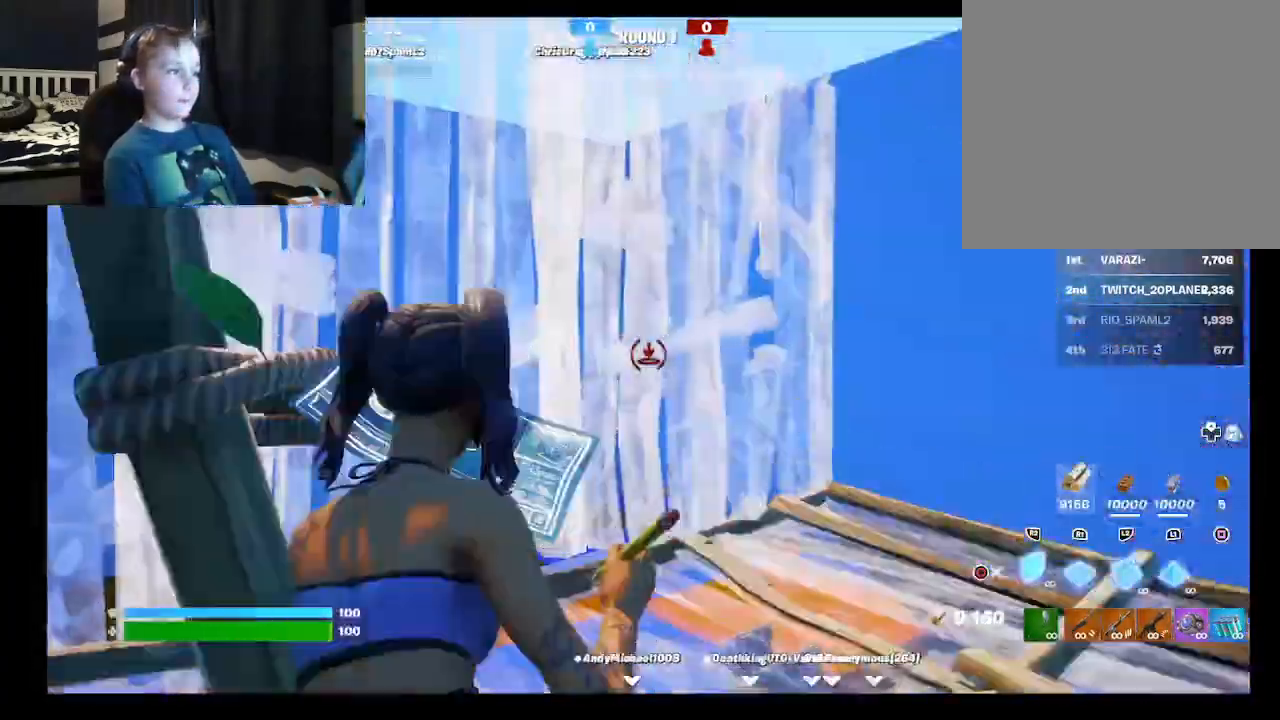
{"buttons": [], "left_stick": "up-left", "right_stick": "down-left", "events": [[67, "R2", "down"], [67, "right_stick", "left"], [200, "right_stick", "down"], [300, "right_stick", "right"], [400, "R2", "up"], [400, "left_stick", "up-left"], [400, "right_stick", "up-left"], [500, "right_stick", "down-left"]]}
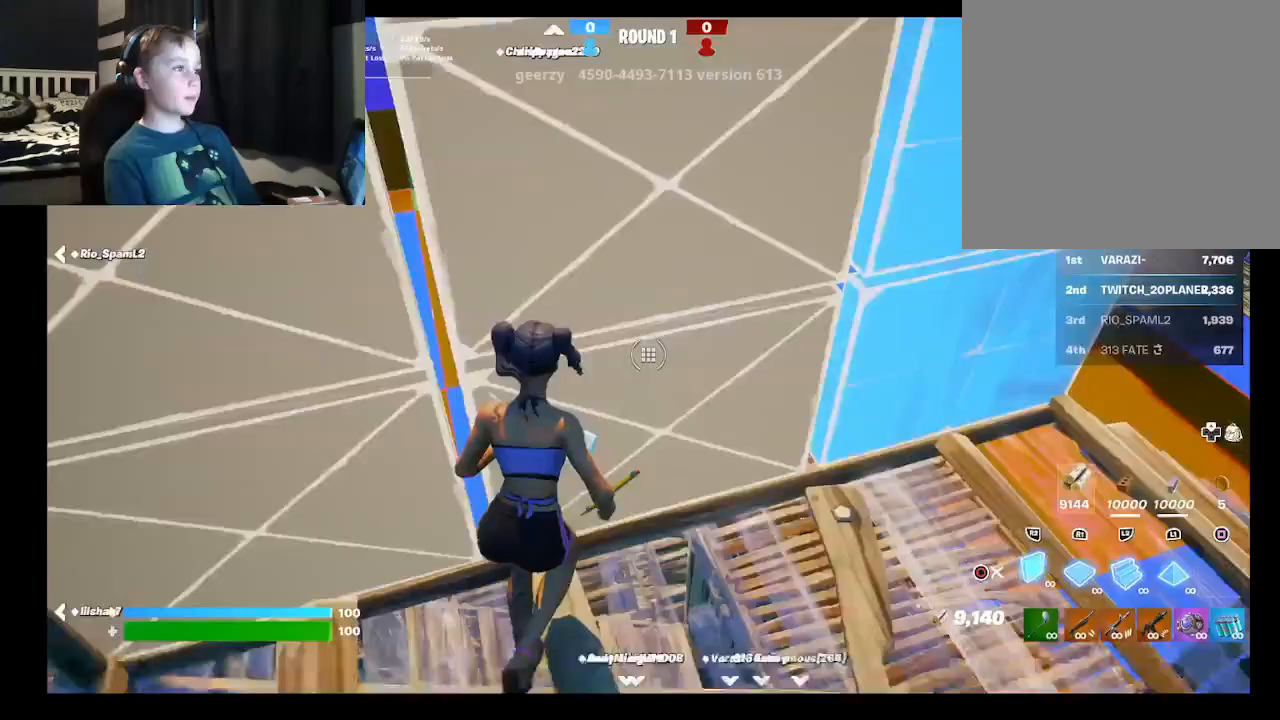
{"buttons": [], "left_stick": "up-left", "right_stick": "center", "events": [[67, "R1", "down"], [100, "right_stick", "center"], [467, "R1", "up"]]}
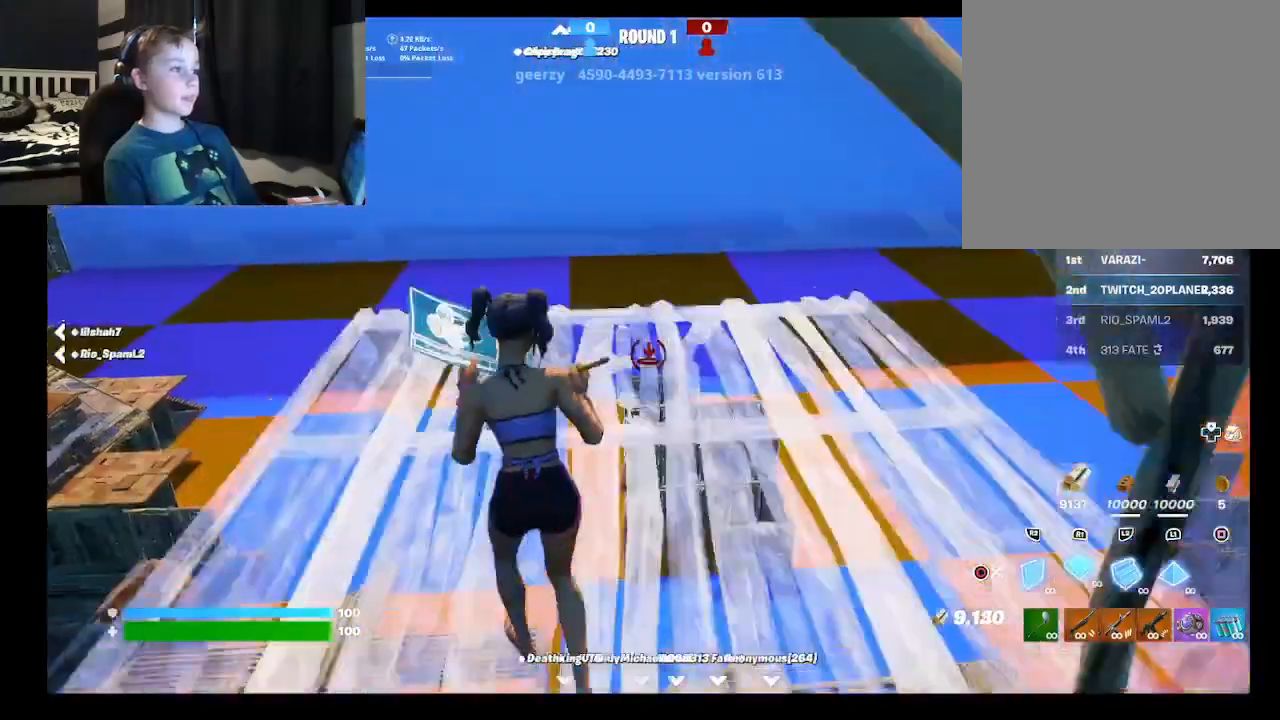
{"buttons": [], "left_stick": "up-right", "right_stick": "center", "events": [[133, "R1", "down"], [300, "left_stick", "up"], [500, "R1", "up"], [500, "left_stick", "up-right"]]}
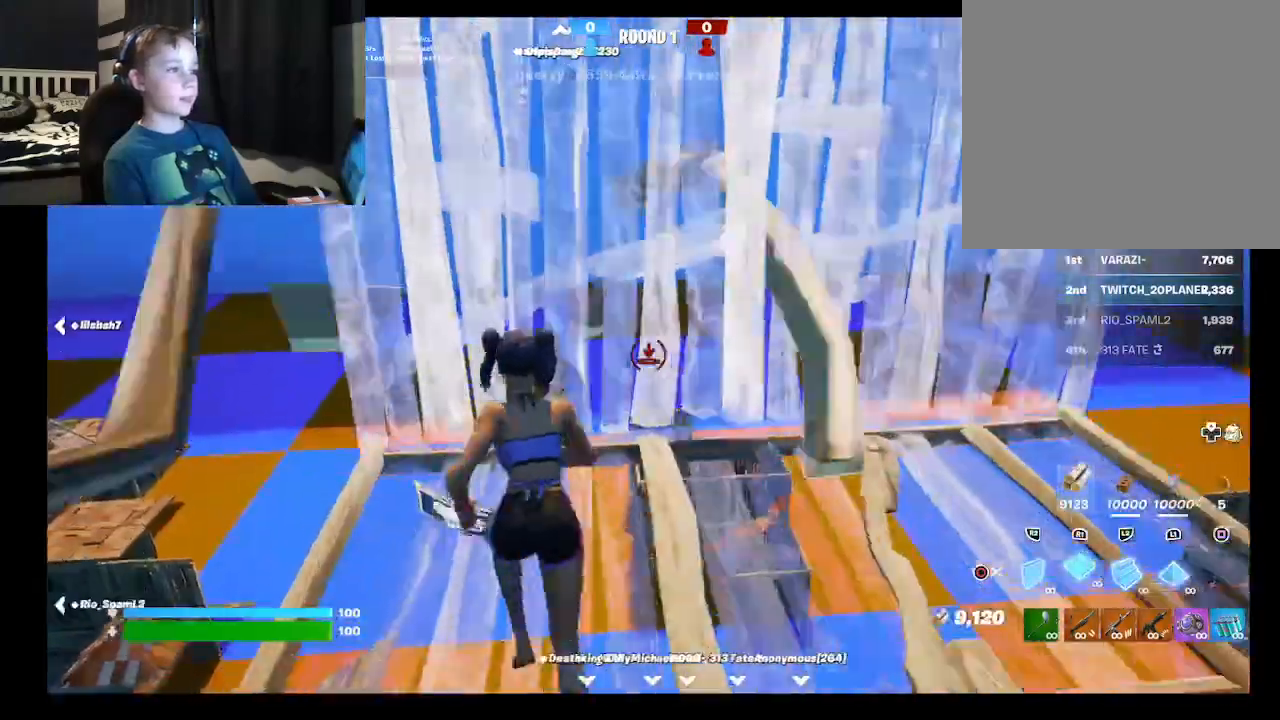
{"buttons": ["R2"], "left_stick": "up", "right_stick": "center", "events": [[67, "L2", "down"], [167, "right_stick", "up-right"], [233, "L2", "up"], [300, "right_stick", "right"], [367, "R2", "down"], [400, "right_stick", "center"], [500, "left_stick", "up"]]}
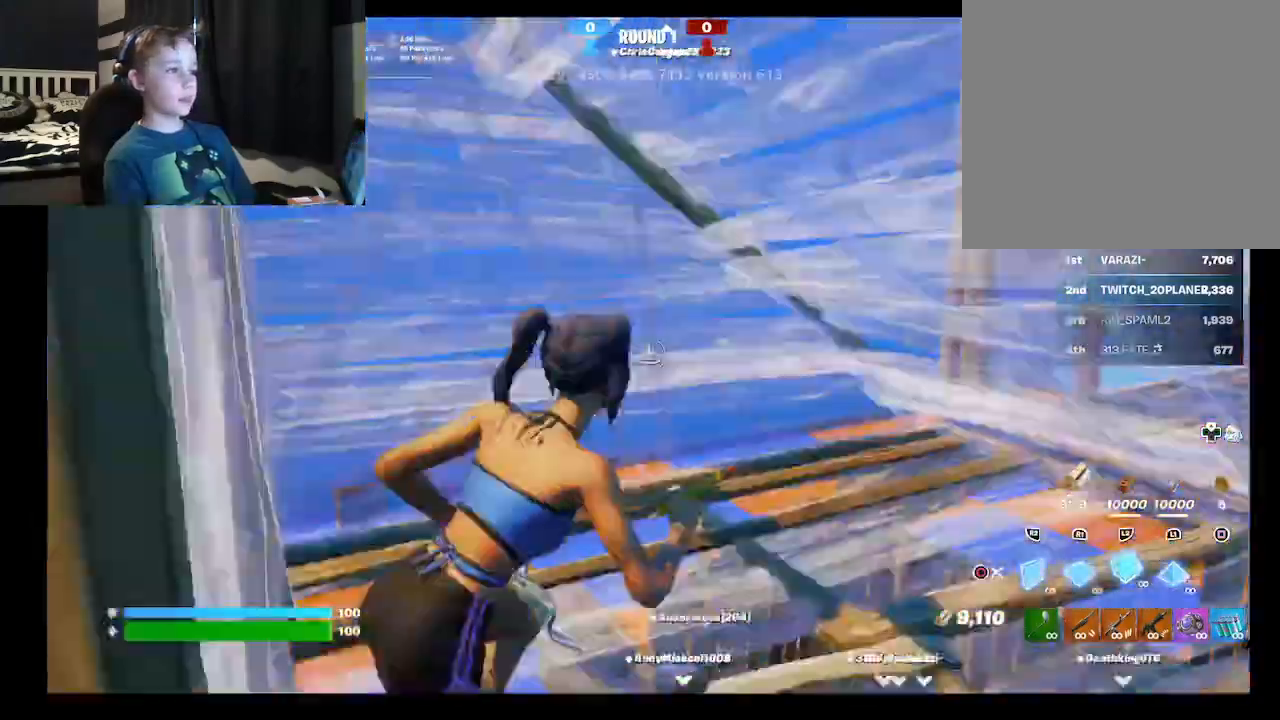
{"buttons": [], "left_stick": "down", "right_stick": "left", "events": [[67, "R2", "up"], [100, "B", "down"], [167, "left_stick", "left"], [233, "left_stick", "down-right"], [267, "B", "up"], [433, "right_stick", "left"], [500, "left_stick", "down"]]}
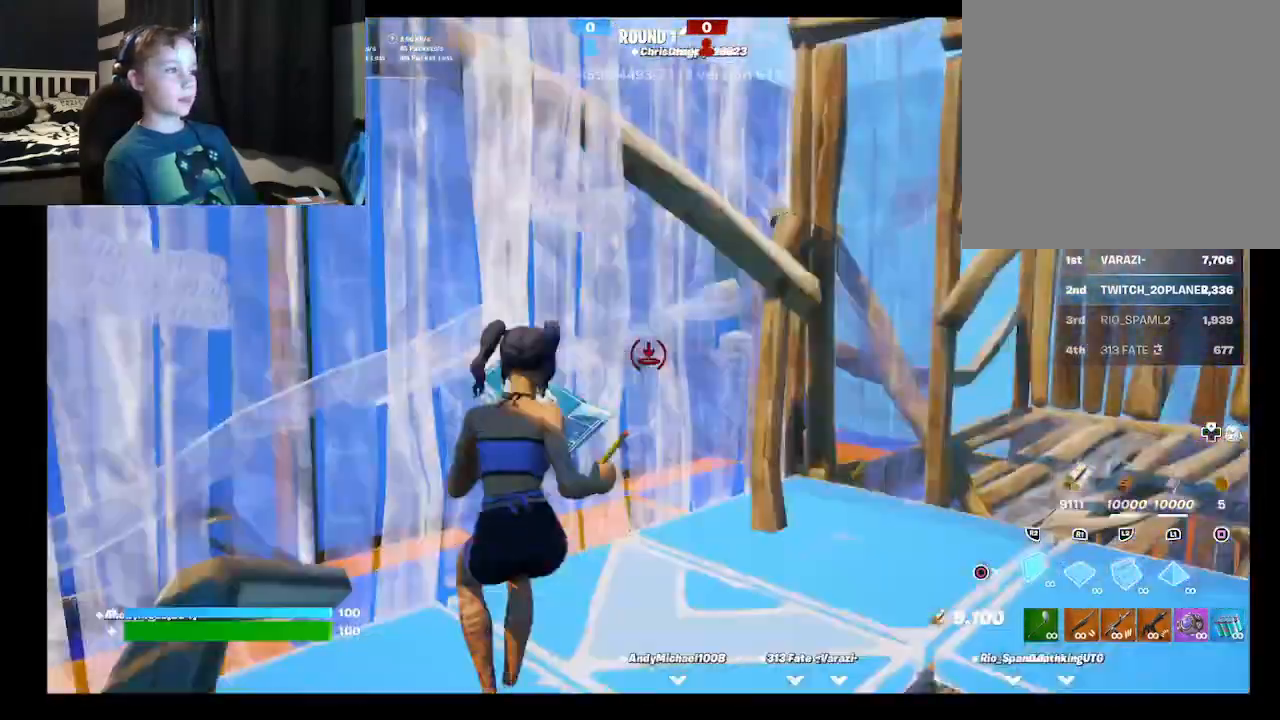
{"buttons": ["B"], "left_stick": "center", "right_stick": "center", "events": [[100, "right_stick", "center"], [200, "B", "down"], [200, "left_stick", "center"], [333, "B", "up"], [433, "B", "down"]]}
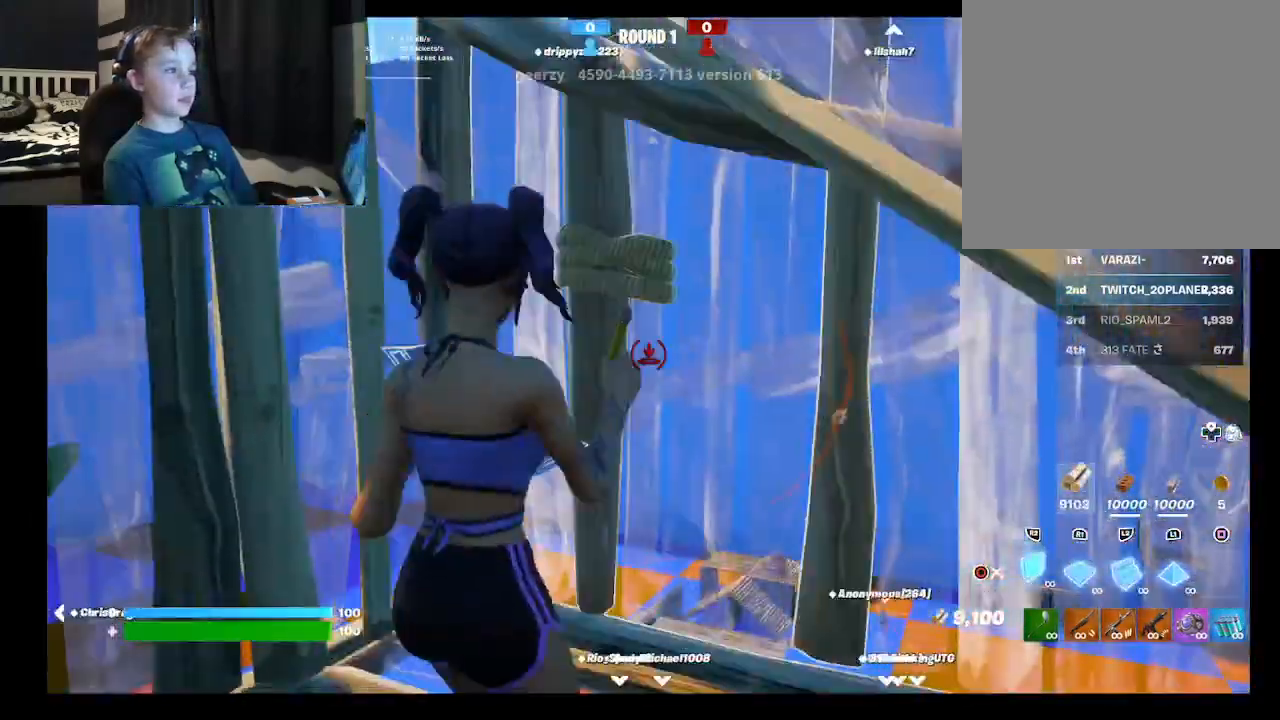
{"buttons": [], "left_stick": "up", "right_stick": "left", "events": [[67, "B", "up"], [67, "left_stick", "up-right"], [200, "R2", "down"], [233, "right_stick", "down-left"], [367, "left_stick", "up"], [367, "right_stick", "up-right"], [400, "R2", "up"], [467, "right_stick", "left"]]}
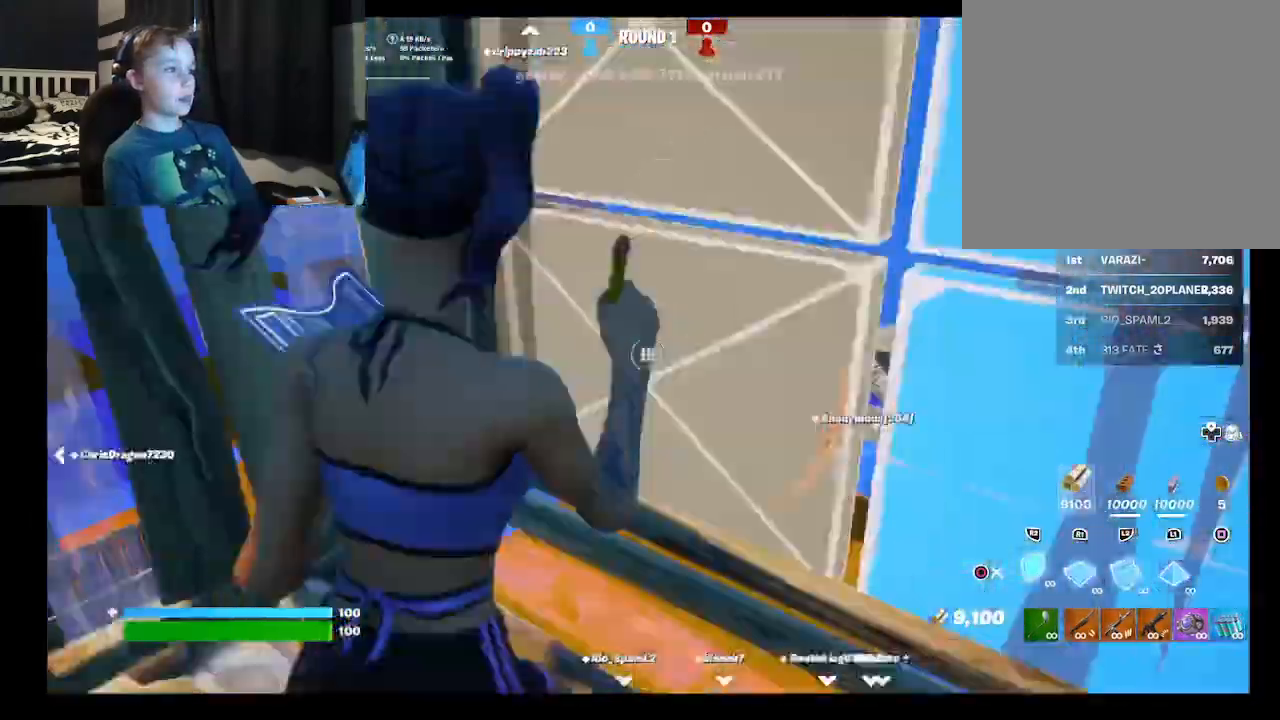
{"buttons": [], "left_stick": "up-right", "right_stick": "center", "events": [[67, "R1", "down"], [67, "right_stick", "down"], [167, "right_stick", "center"], [267, "R1", "up"], [267, "Y", "down"], [367, "R1", "down"], [433, "Y", "up"], [467, "left_stick", "up-right"], [500, "R1", "up"]]}
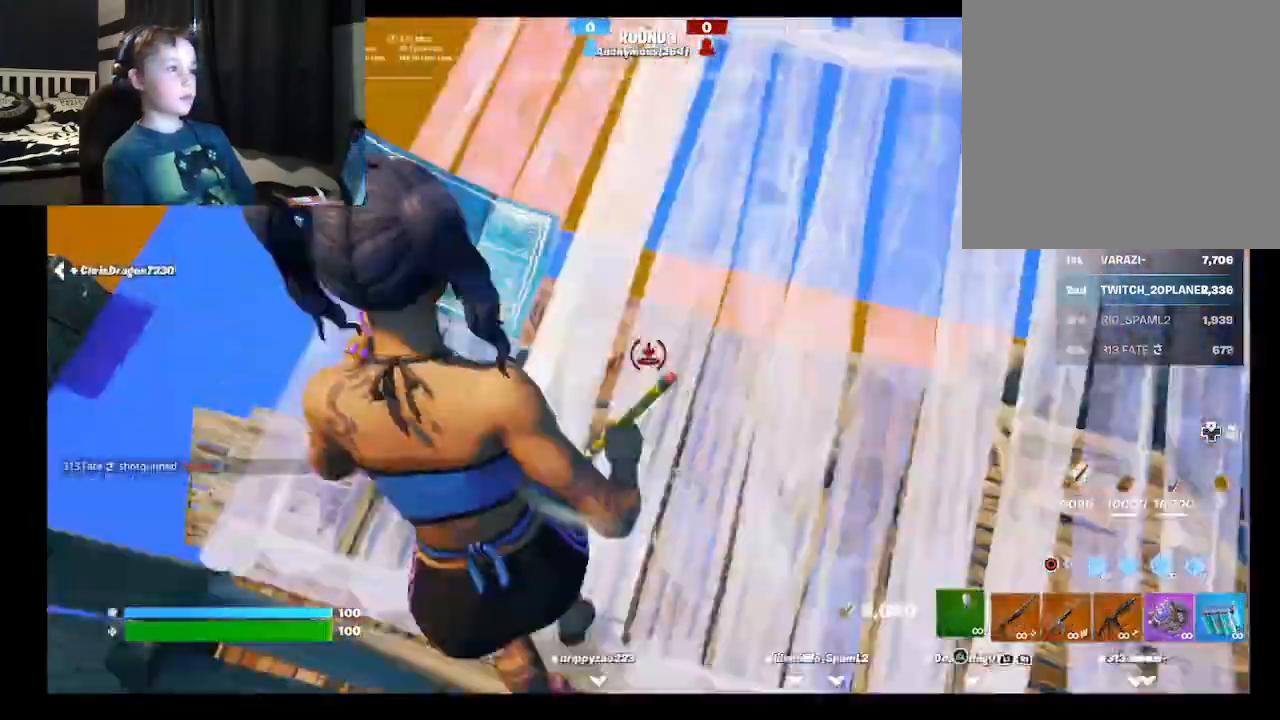
{"buttons": [], "left_stick": "up-right", "right_stick": "up-left", "events": [[100, "R1", "down"], [100, "right_stick", "up-left"], [167, "right_stick", "left"], [200, "R1", "up"], [500, "right_stick", "up-left"]]}
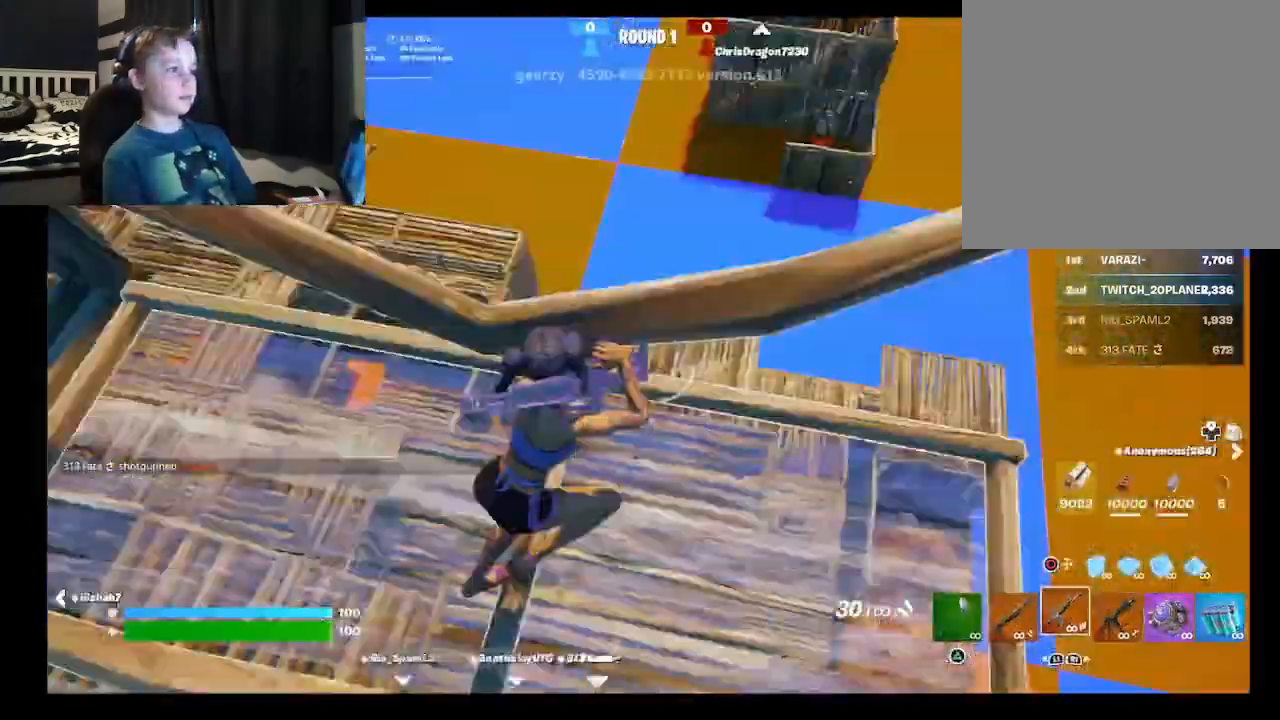
{"buttons": [], "left_stick": "down-left", "right_stick": "center", "events": [[33, "L1", "down"], [67, "left_stick", "down-right"], [167, "L1", "up"], [200, "left_stick", "down-left"], [333, "right_stick", "center"]]}
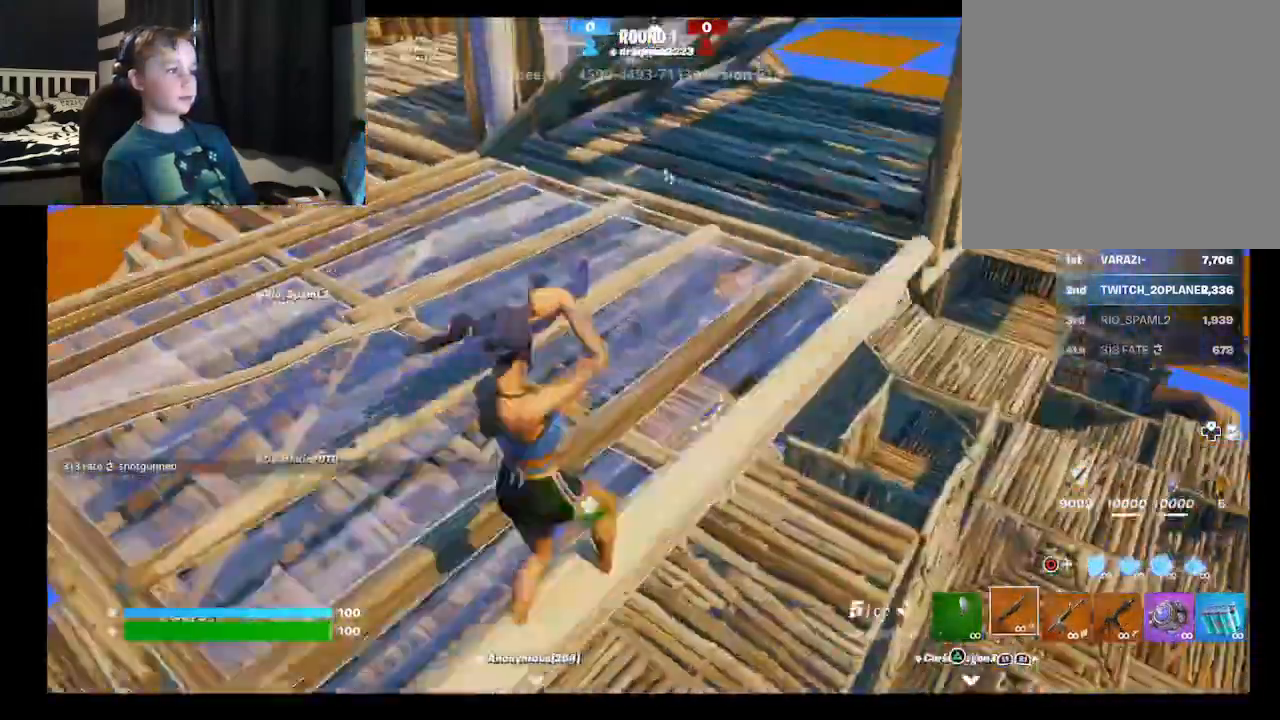
{"buttons": ["B"], "left_stick": "center", "right_stick": "left", "events": [[33, "left_stick", "left"], [100, "right_stick", "down-left"], [200, "left_stick", "up-right"], [300, "left_stick", "right"], [400, "B", "down"], [433, "left_stick", "center"], [433, "right_stick", "left"]]}